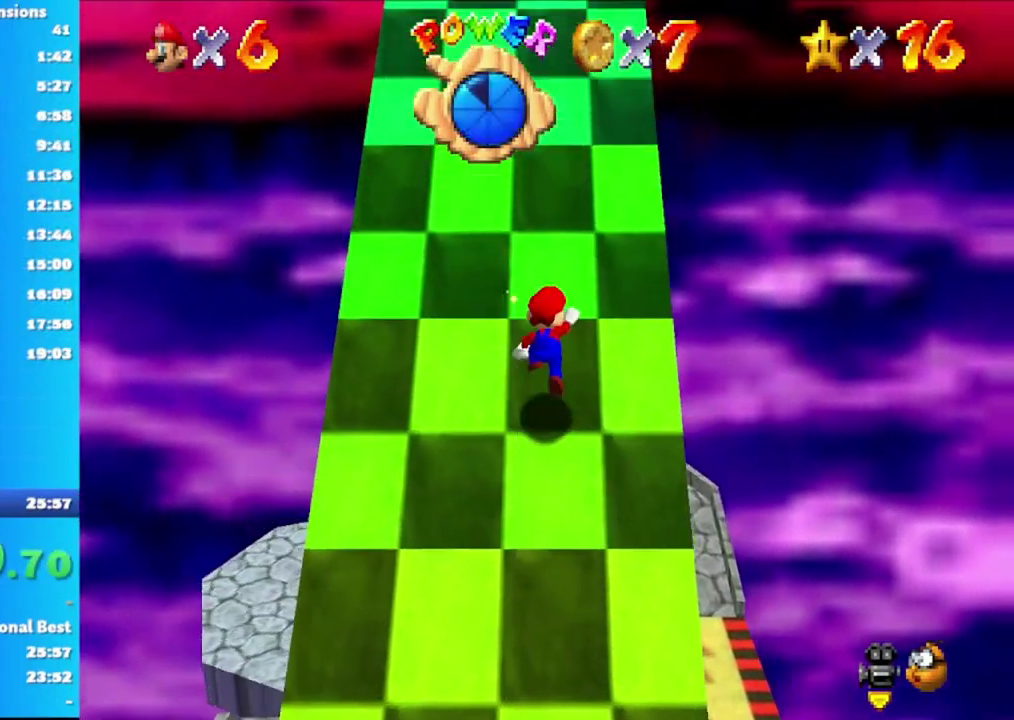
Gameplay with a controller (Xbox layout); each line is a JSON object with the inputs held at the frame after it. "events" lists button and stick changes between this image and that frame as [ms after this image, input, new state], when the widget could be followed in between.
{"buttons": ["A"], "left_stick": "up", "right_stick": "center", "events": []}
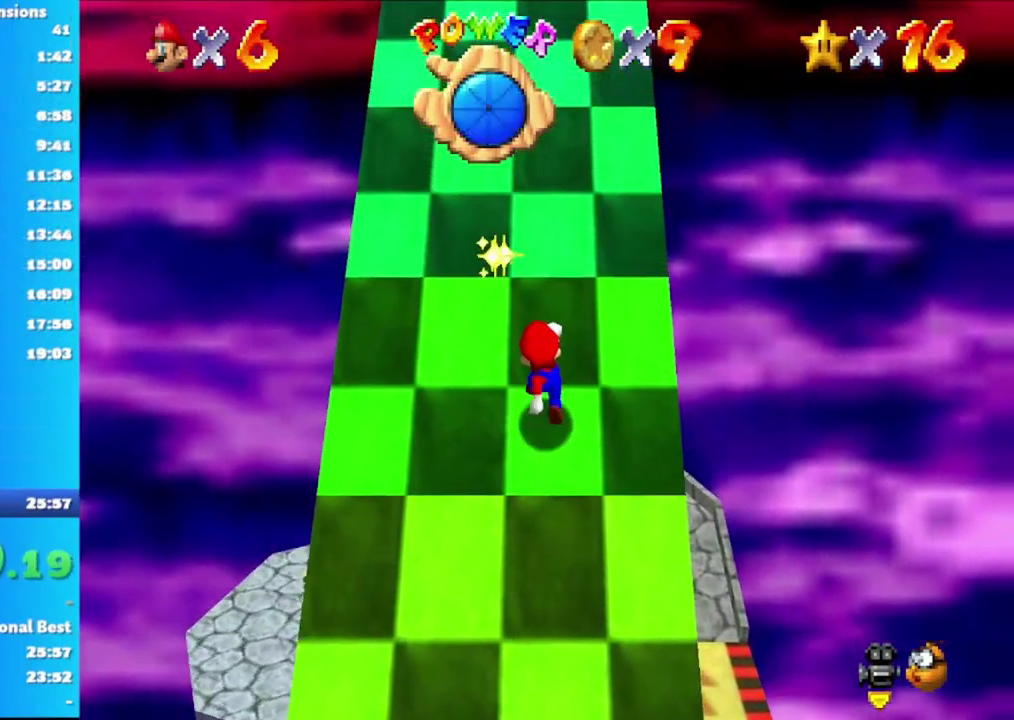
{"buttons": ["A"], "left_stick": "up", "right_stick": "center", "events": [[183, "X", "down"], [350, "X", "up"]]}
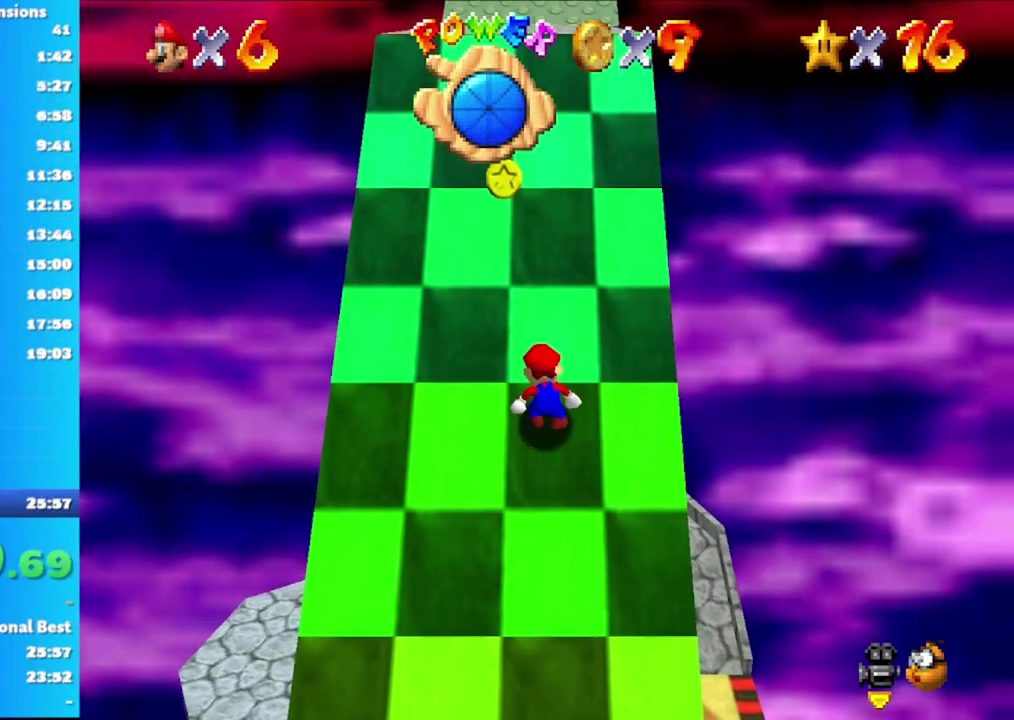
{"buttons": ["A", "X"], "left_stick": "up", "right_stick": "center", "events": [[50, "X", "down"], [167, "X", "up"], [383, "X", "down"]]}
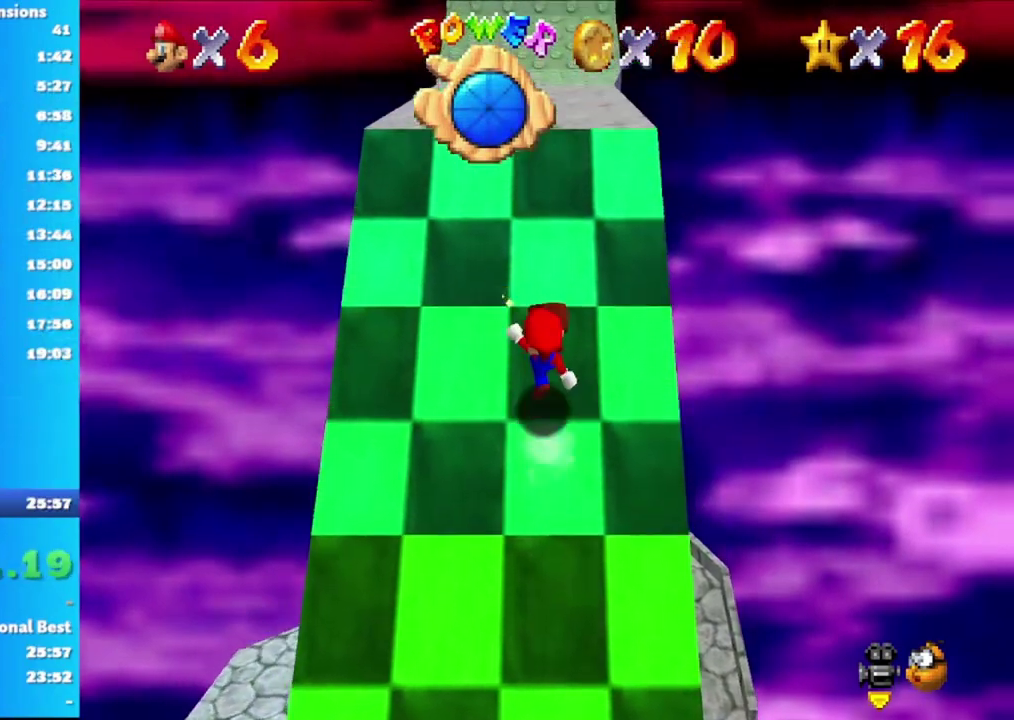
{"buttons": [], "left_stick": "up", "right_stick": "center", "events": [[33, "X", "up"], [217, "X", "down"], [367, "X", "up"], [467, "A", "up"]]}
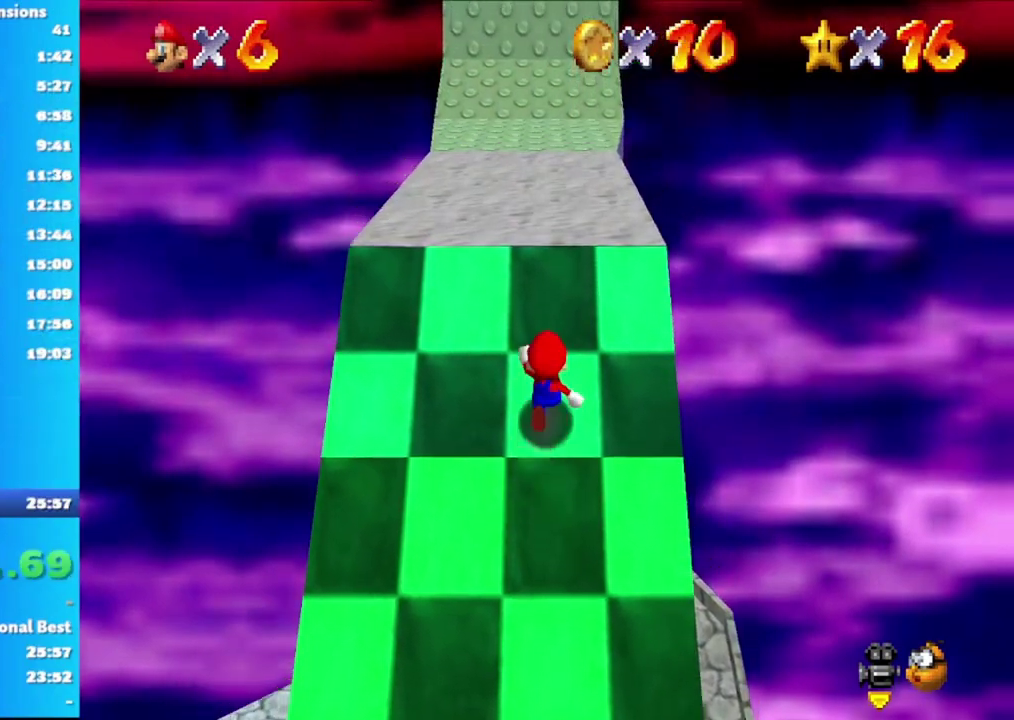
{"buttons": ["A", "X"], "left_stick": "up", "right_stick": "center", "events": [[250, "A", "down"], [333, "X", "down"]]}
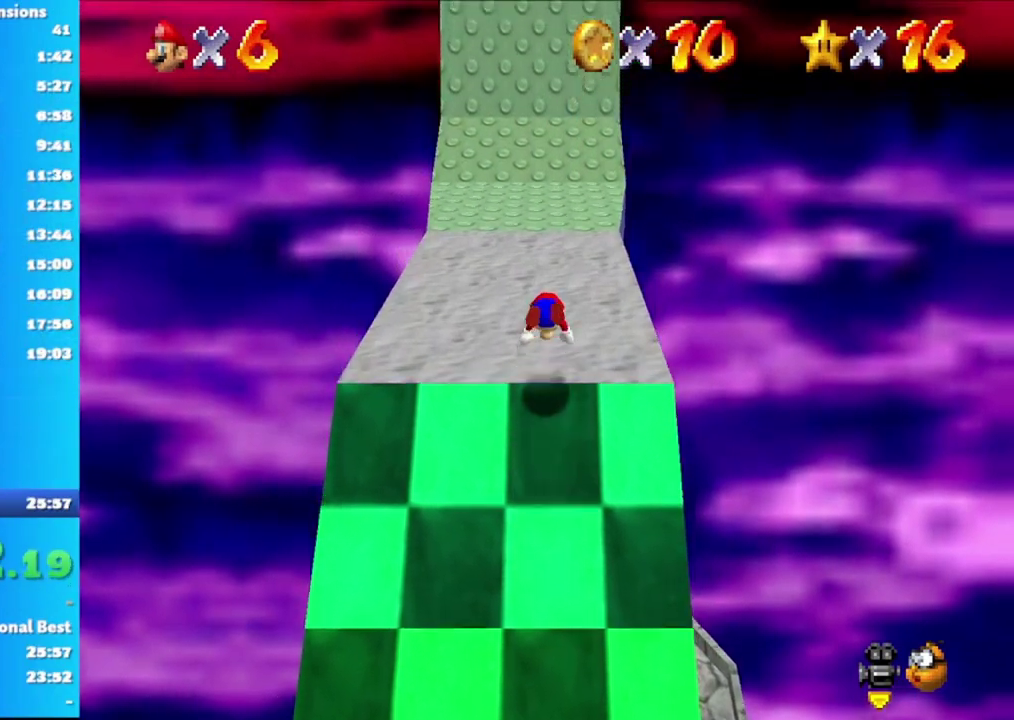
{"buttons": ["A"], "left_stick": "up", "right_stick": "center", "events": [[183, "A", "up"], [200, "X", "up"], [417, "A", "down"]]}
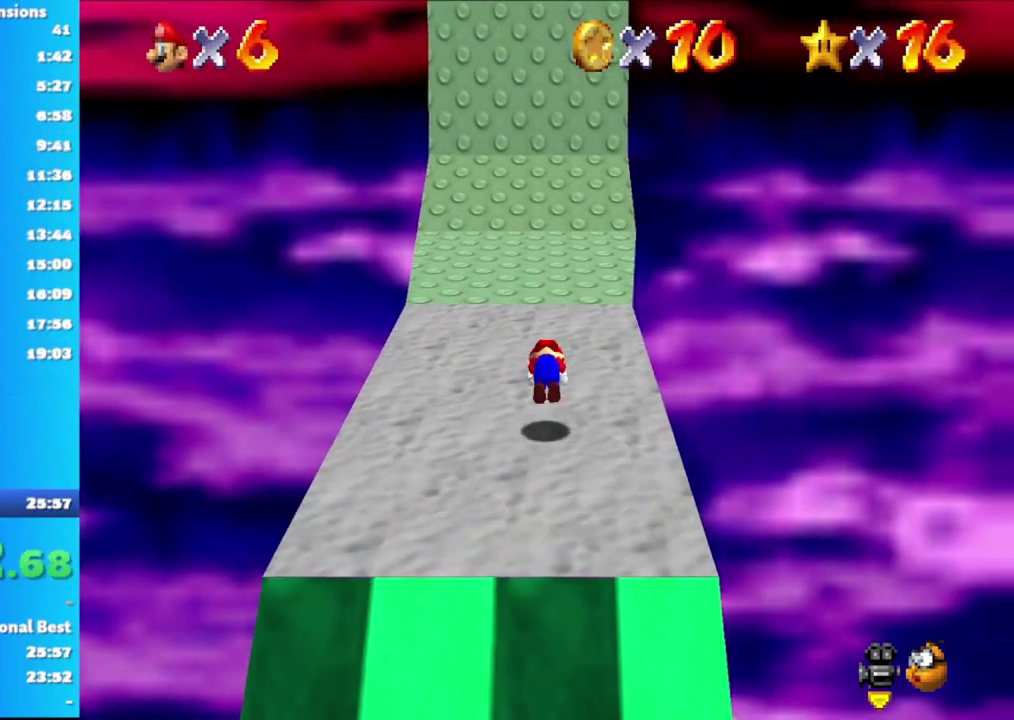
{"buttons": [], "left_stick": "up-right", "right_stick": "center", "events": [[17, "A", "up"], [200, "right_stick", "down-right"], [300, "right_stick", "center"], [400, "left_stick", "up-right"]]}
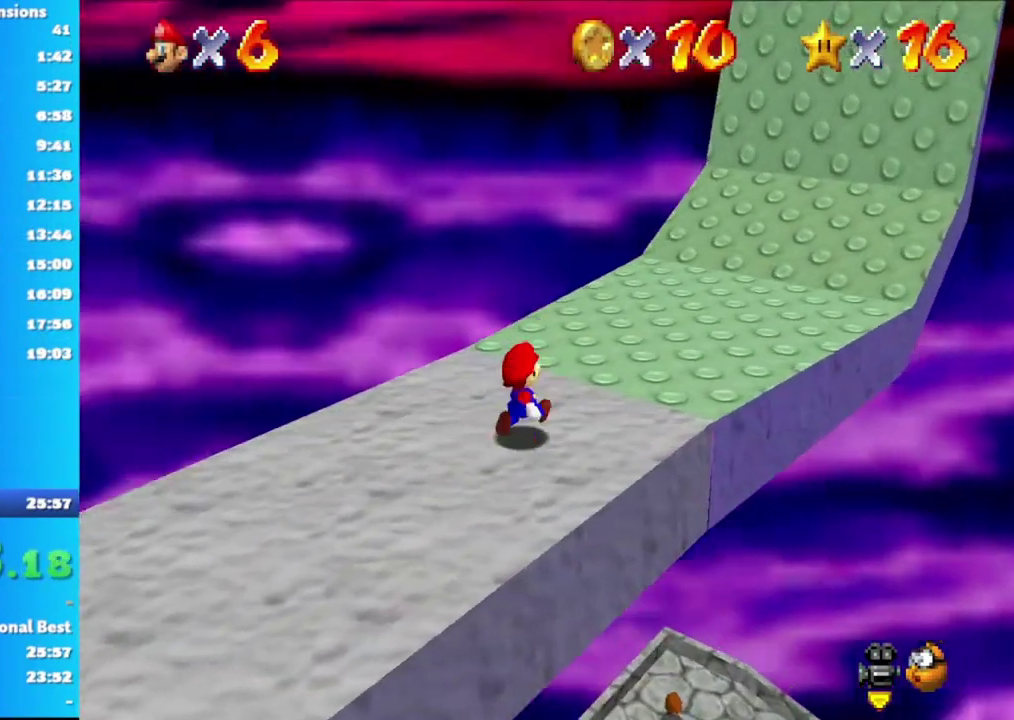
{"buttons": [], "left_stick": "up-right", "right_stick": "center", "events": [[333, "X", "down"], [483, "X", "up"]]}
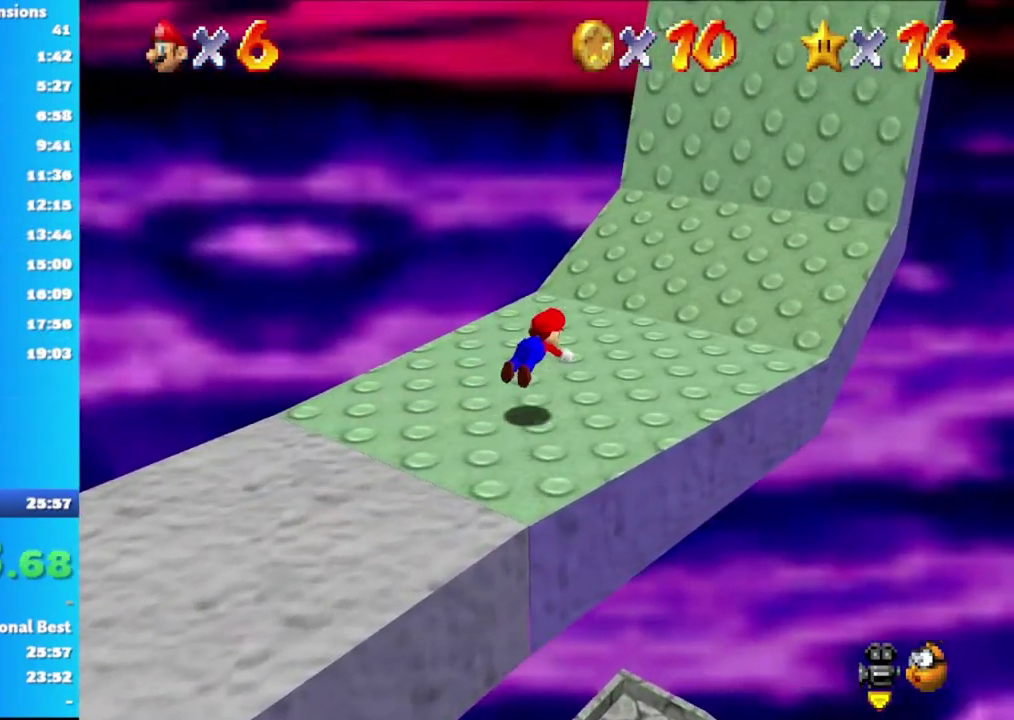
{"buttons": [], "left_stick": "up-right", "right_stick": "right", "events": [[250, "A", "down"], [350, "A", "up"], [467, "right_stick", "right"]]}
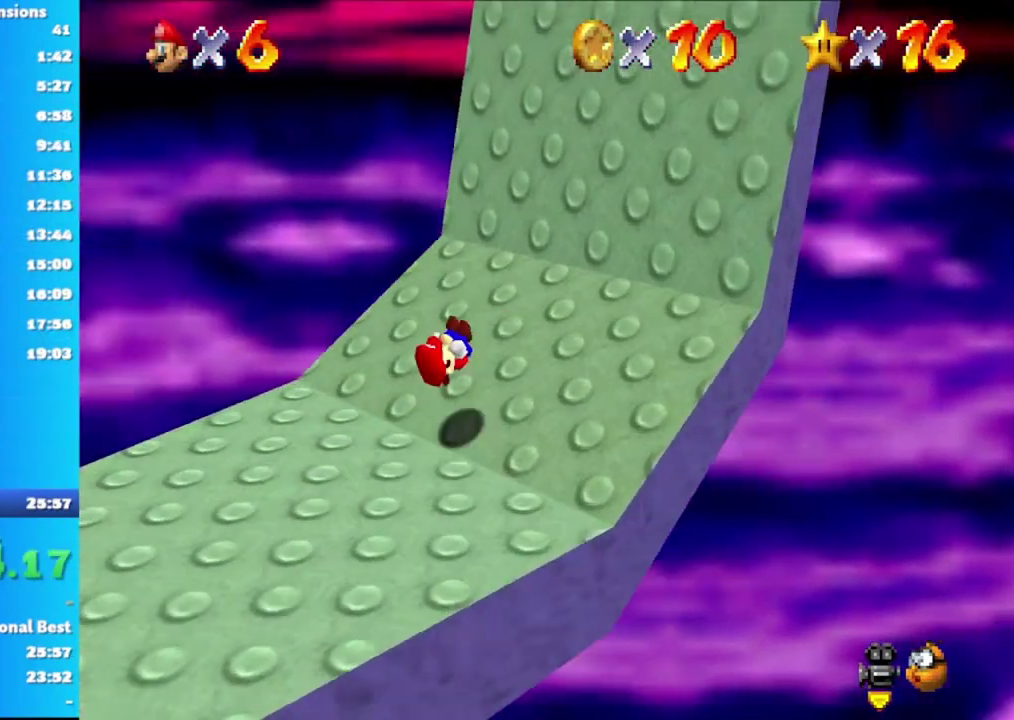
{"buttons": [], "left_stick": "right", "right_stick": "center", "events": [[83, "right_stick", "center"], [200, "left_stick", "right"]]}
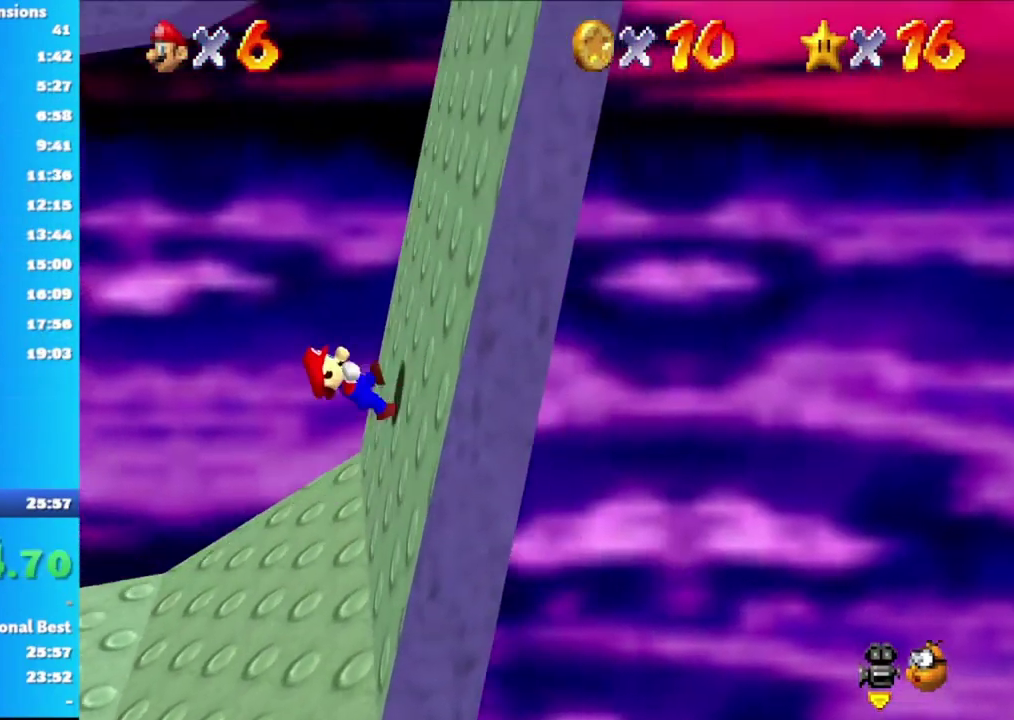
{"buttons": [], "left_stick": "right", "right_stick": "center", "events": []}
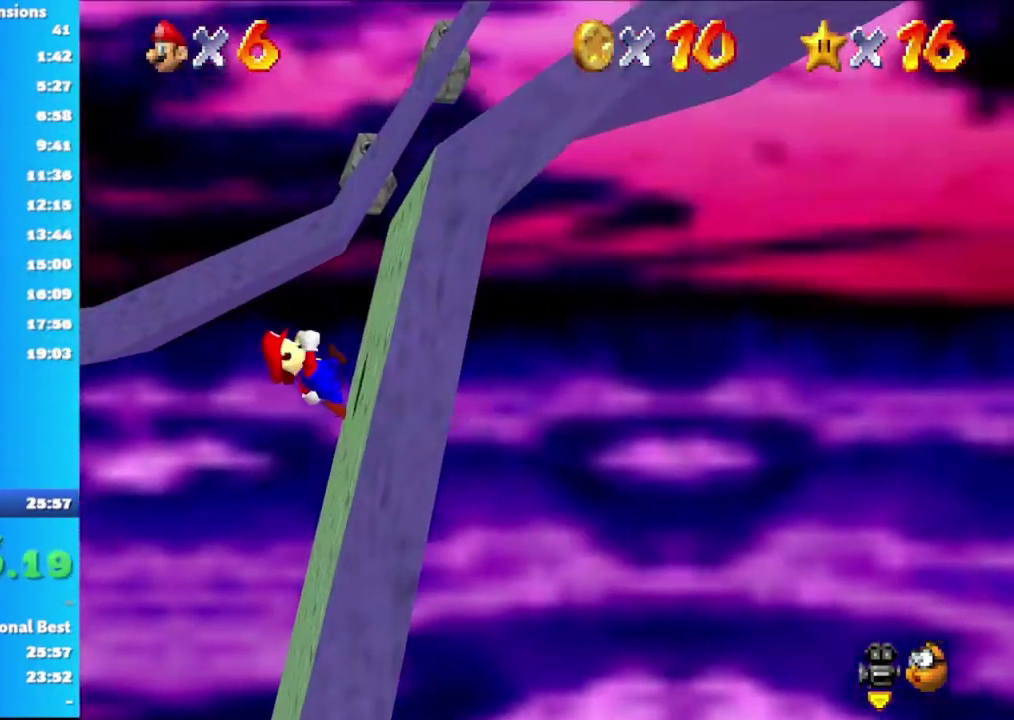
{"buttons": [], "left_stick": "left", "right_stick": "center", "events": [[483, "left_stick", "left"]]}
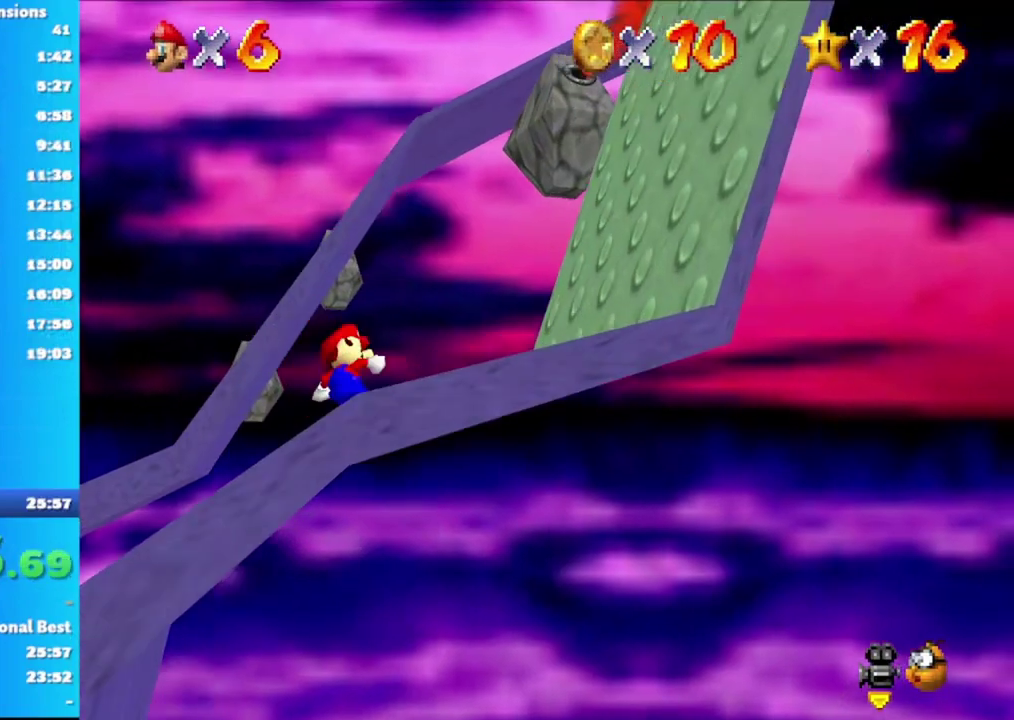
{"buttons": [], "left_stick": "left", "right_stick": "center", "events": []}
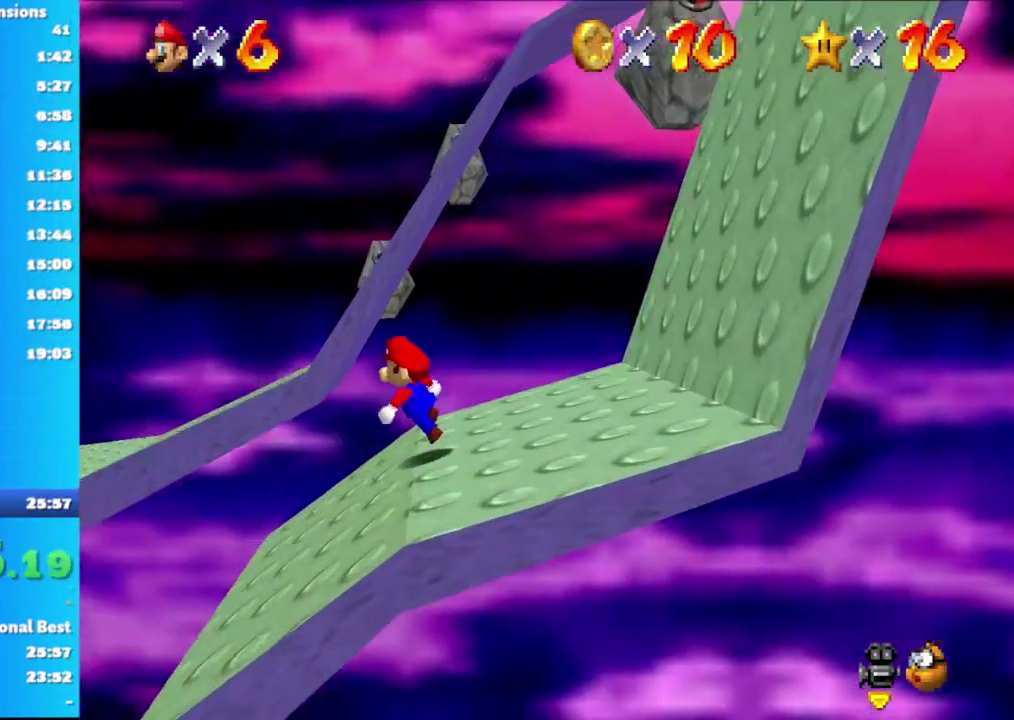
{"buttons": [], "left_stick": "left", "right_stick": "center", "events": [[350, "A", "down"], [450, "A", "up"]]}
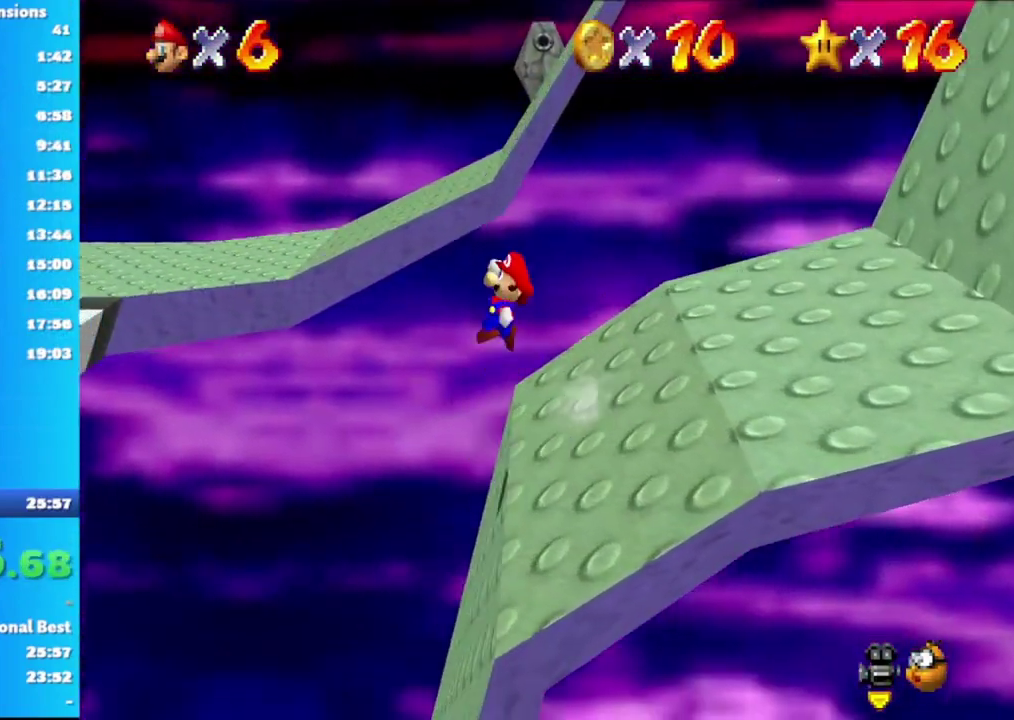
{"buttons": [], "left_stick": "left", "right_stick": "center", "events": []}
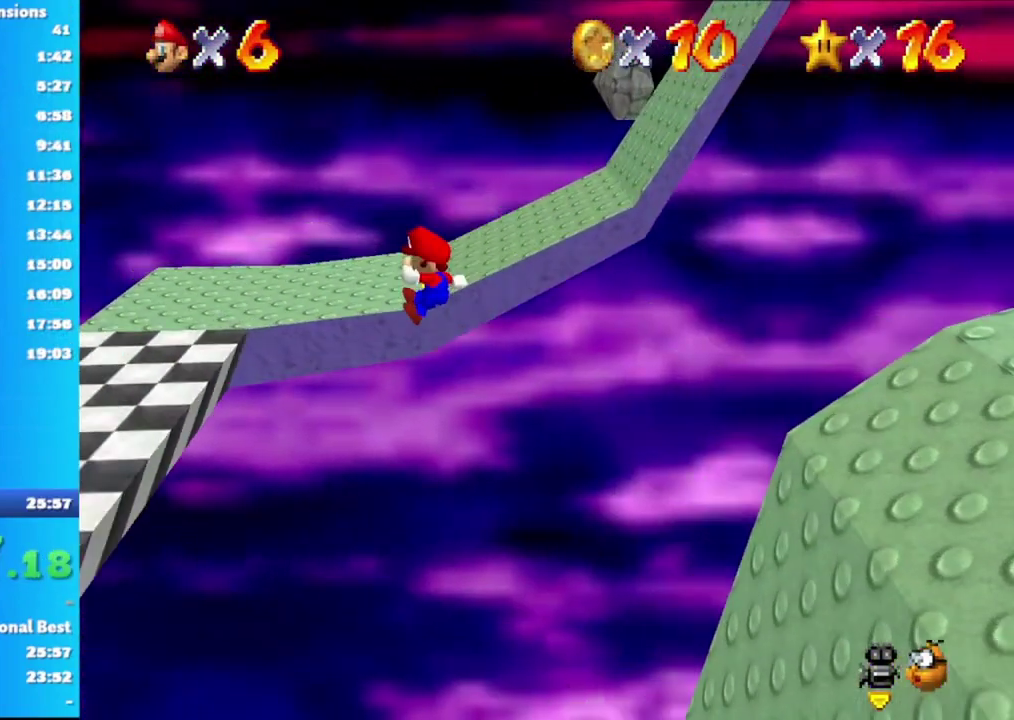
{"buttons": [], "left_stick": "center", "right_stick": "center", "events": [[133, "left_stick", "up-left"], [183, "left_stick", "center"]]}
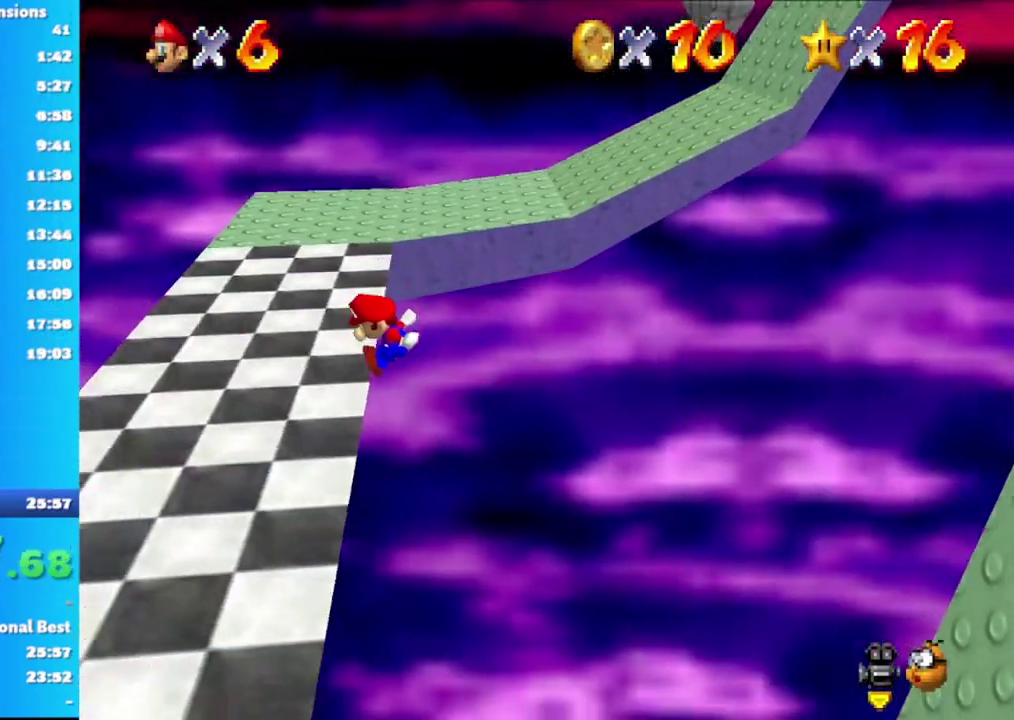
{"buttons": [], "left_stick": "left", "right_stick": "center", "events": [[200, "left_stick", "left"]]}
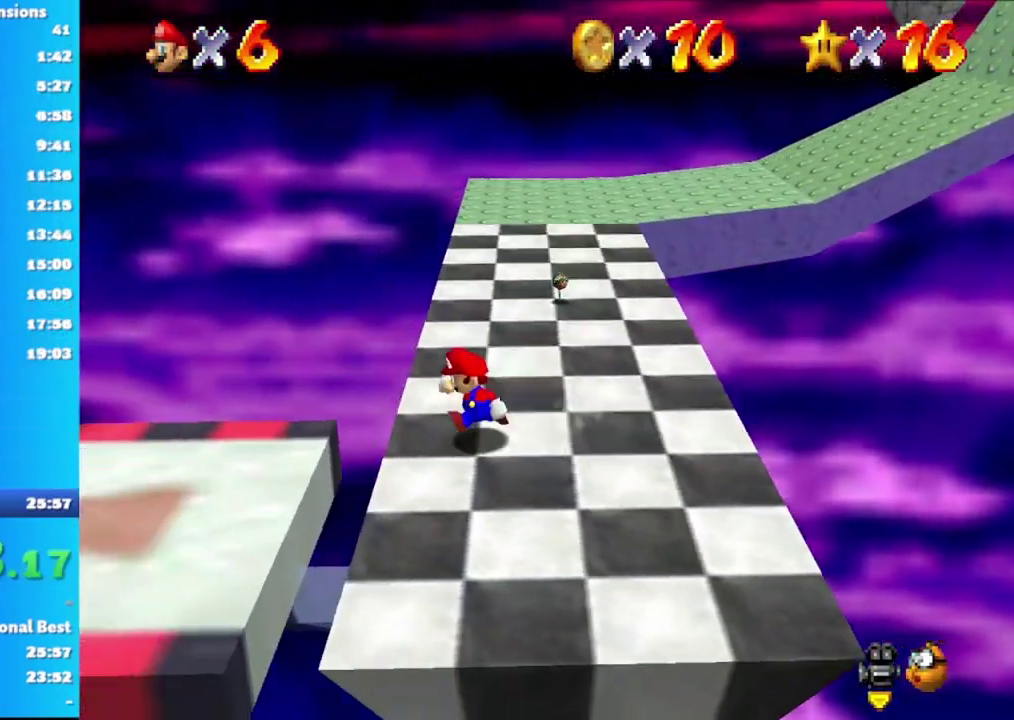
{"buttons": [], "left_stick": "left", "right_stick": "center", "events": [[17, "A", "down"], [117, "left_stick", "down-left"], [133, "A", "up"], [417, "left_stick", "left"]]}
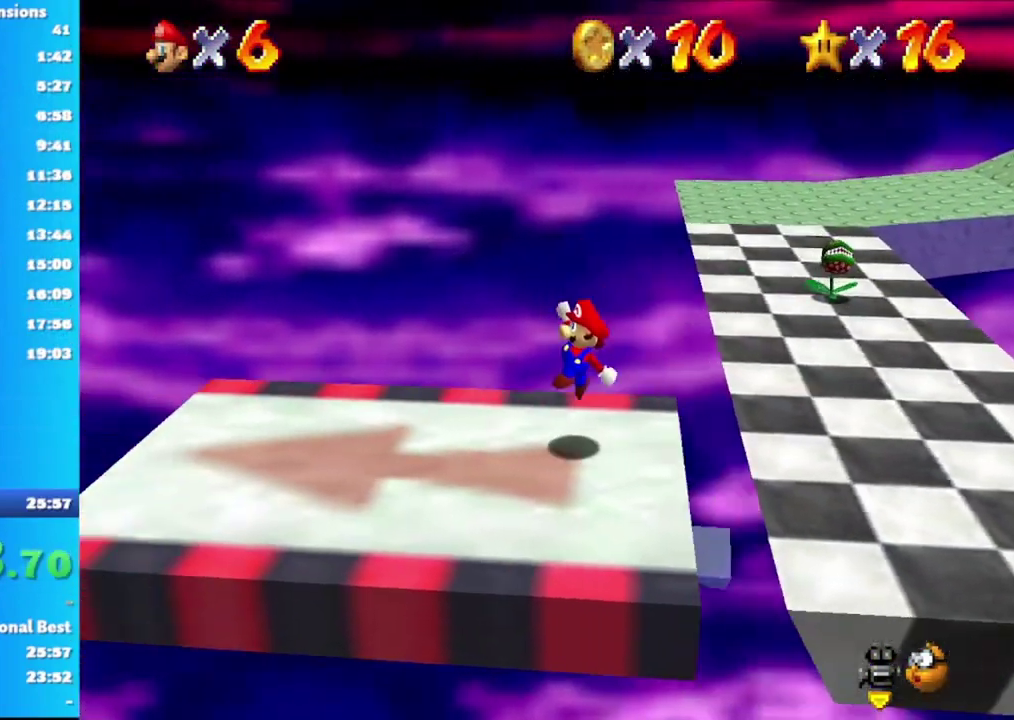
{"buttons": [], "left_stick": "left", "right_stick": "center", "events": []}
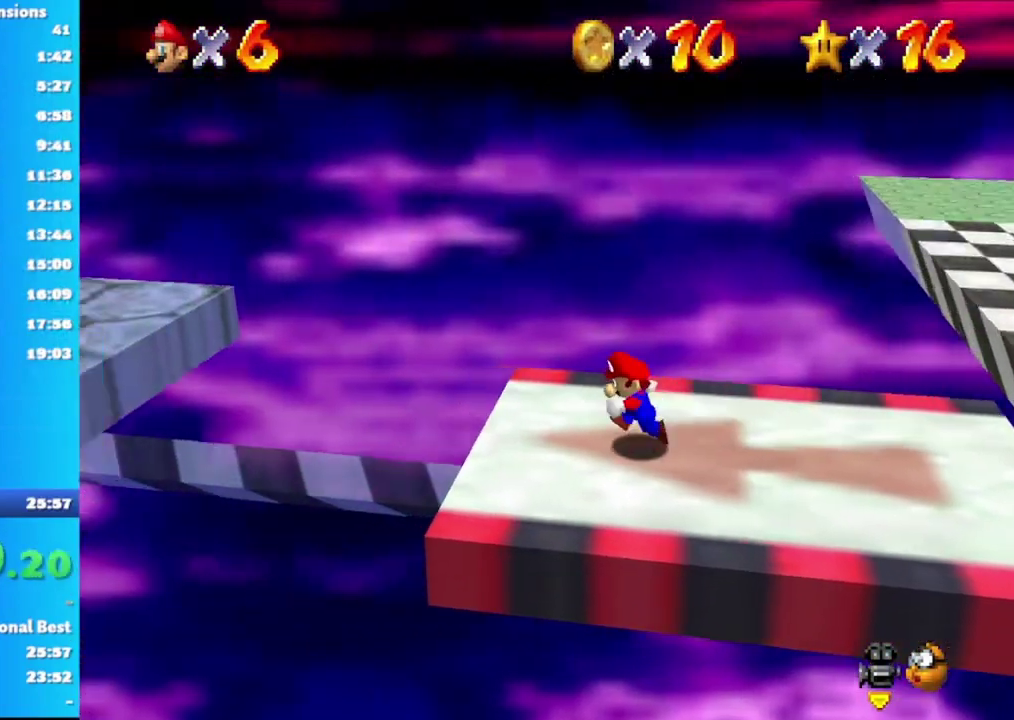
{"buttons": ["A"], "left_stick": "left", "right_stick": "center", "events": [[150, "A", "down"]]}
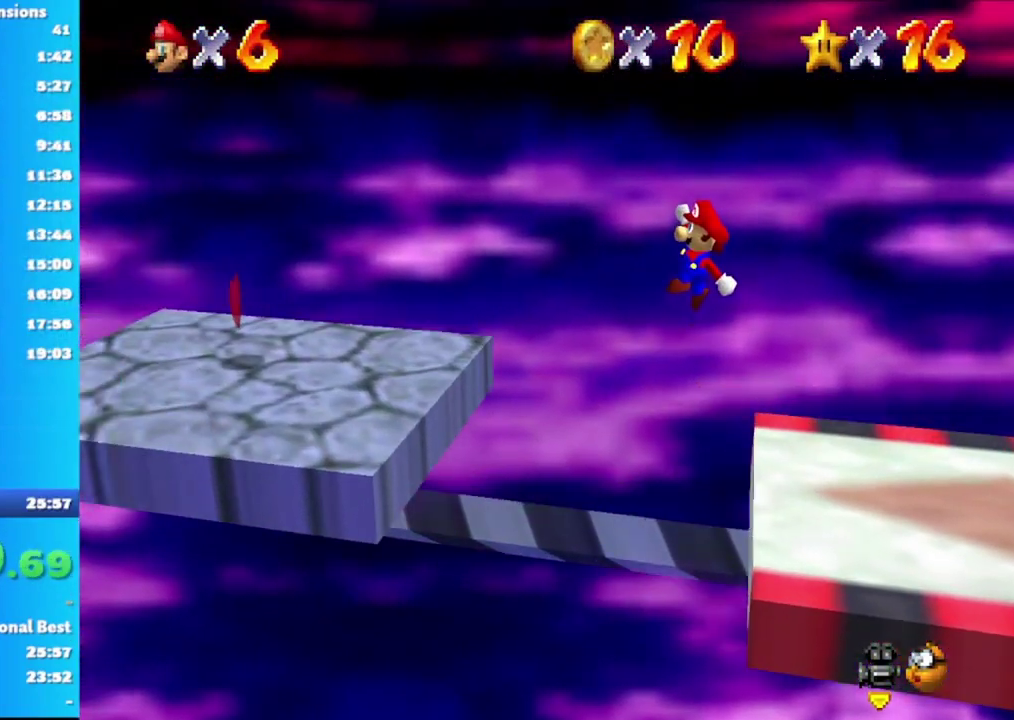
{"buttons": [], "left_stick": "left", "right_stick": "center", "events": [[100, "A", "up"]]}
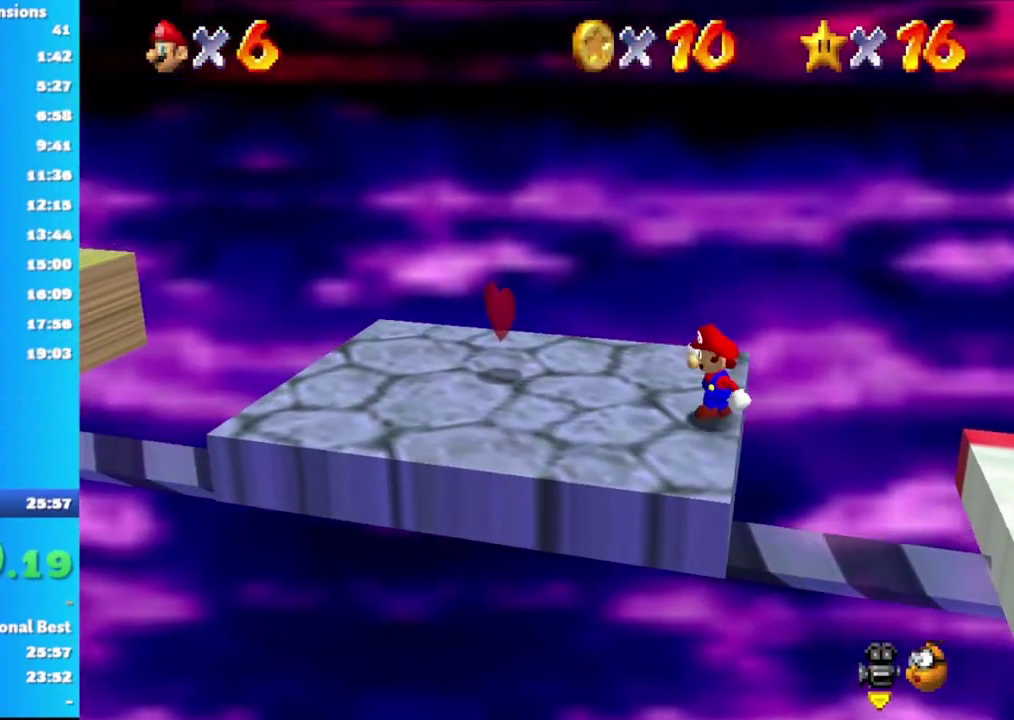
{"buttons": [], "left_stick": "left", "right_stick": "center", "events": []}
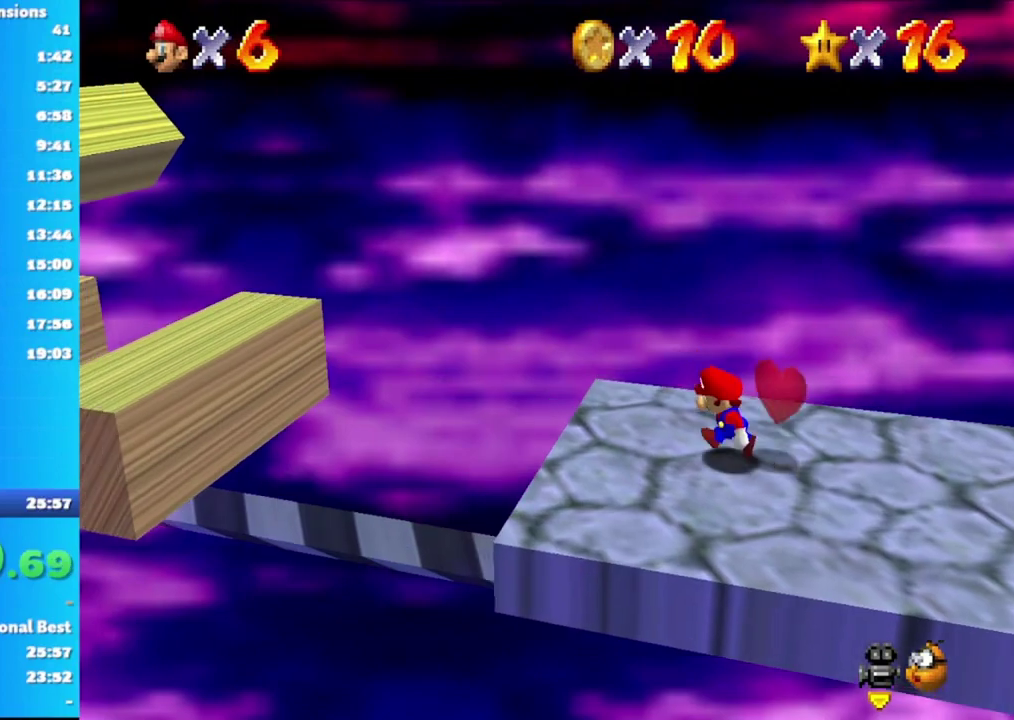
{"buttons": ["A"], "left_stick": "left", "right_stick": "center", "events": [[217, "A", "down"]]}
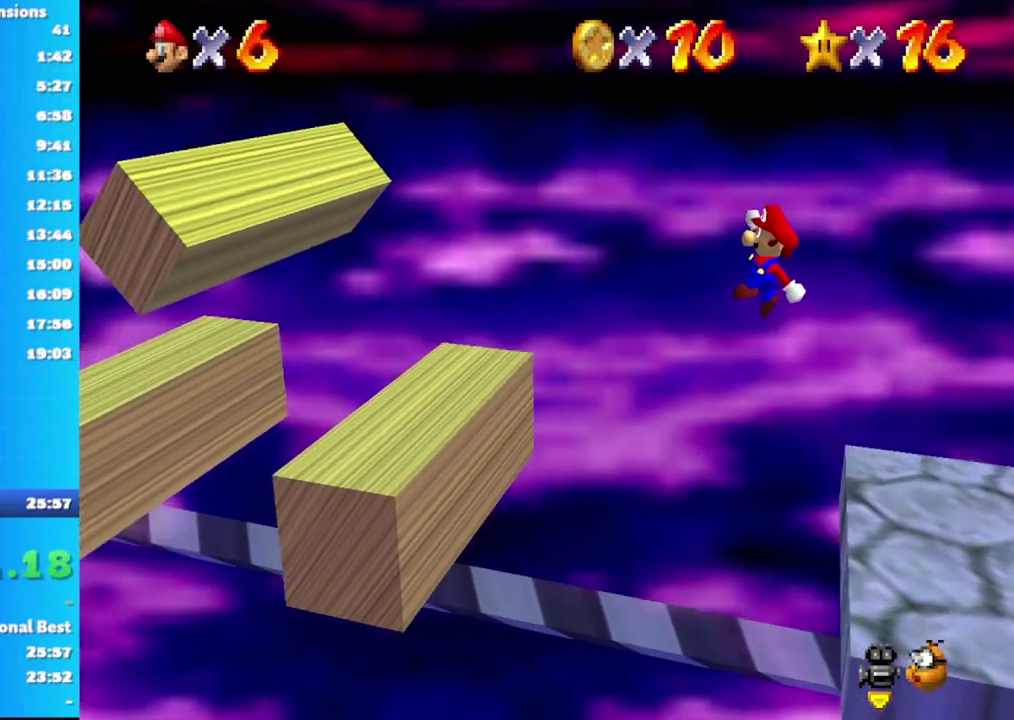
{"buttons": [], "left_stick": "center", "right_stick": "center", "events": [[200, "A", "up"], [333, "left_stick", "center"]]}
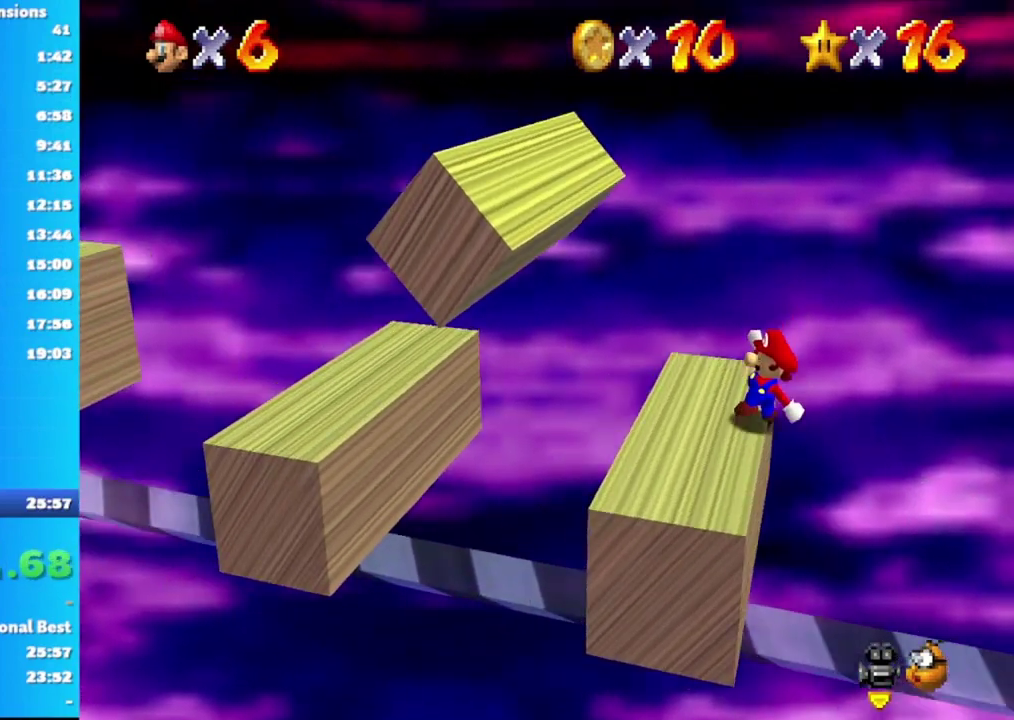
{"buttons": [], "left_stick": "left", "right_stick": "center", "events": [[367, "A", "down"], [483, "A", "up"], [483, "left_stick", "left"]]}
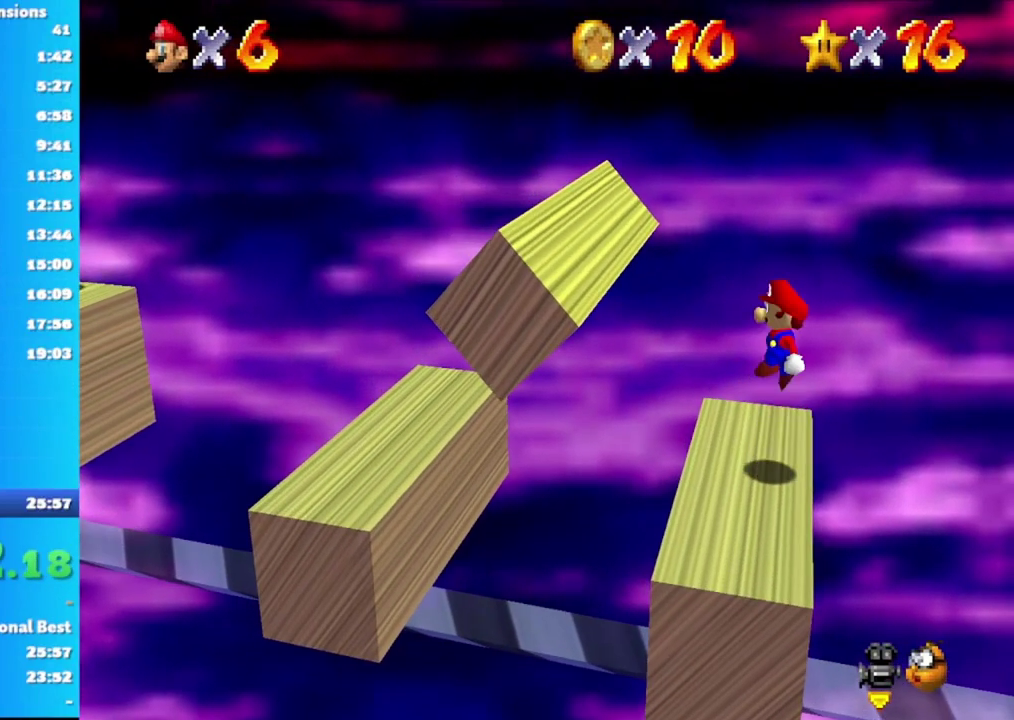
{"buttons": ["A"], "left_stick": "up-right", "right_stick": "center", "events": [[417, "left_stick", "center"], [433, "A", "down"], [500, "left_stick", "up-right"]]}
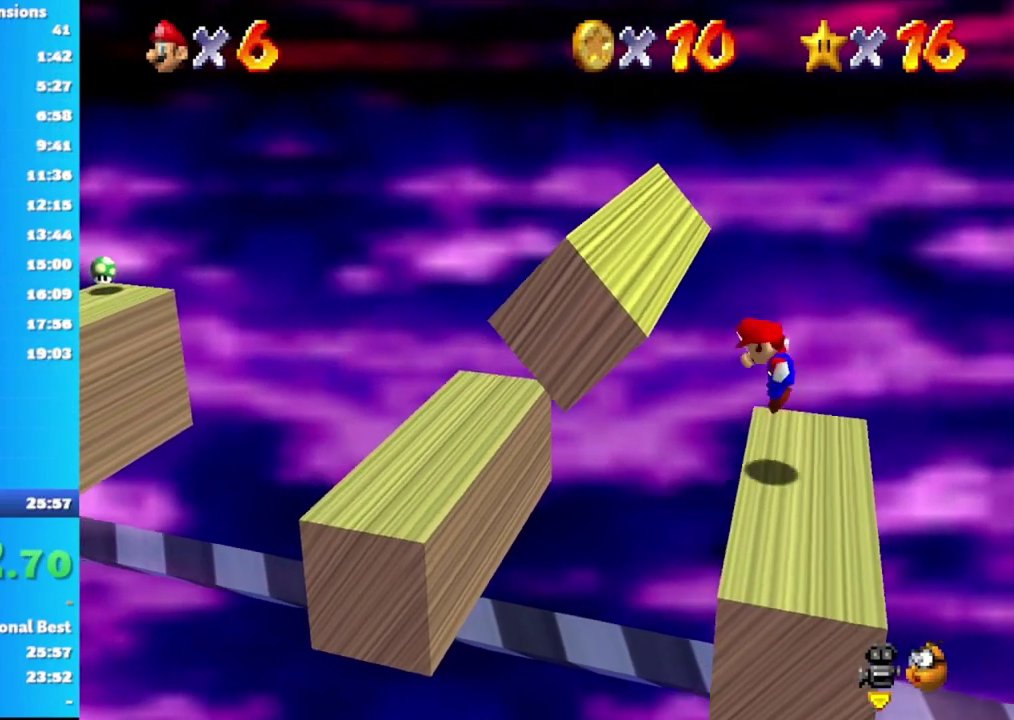
{"buttons": ["X"], "left_stick": "left", "right_stick": "center", "events": [[50, "left_stick", "center"], [100, "left_stick", "left"], [217, "A", "up"], [283, "X", "down"]]}
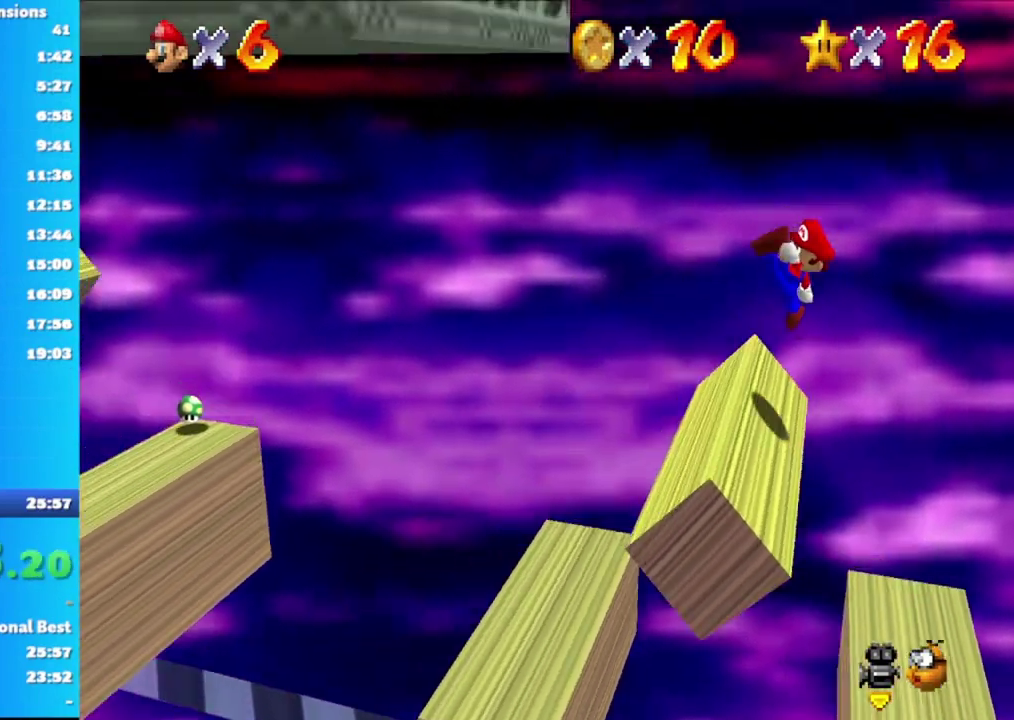
{"buttons": [], "left_stick": "right", "right_stick": "center", "events": [[33, "left_stick", "center"], [83, "left_stick", "right"], [300, "X", "up"]]}
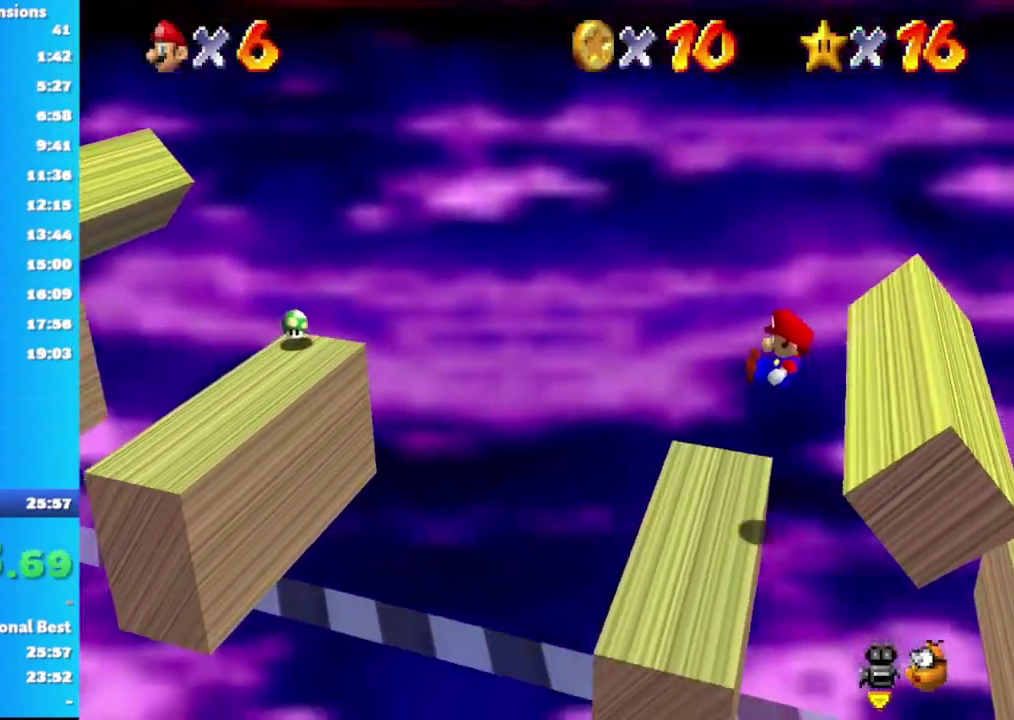
{"buttons": [], "left_stick": "center", "right_stick": "center", "events": [[400, "left_stick", "center"]]}
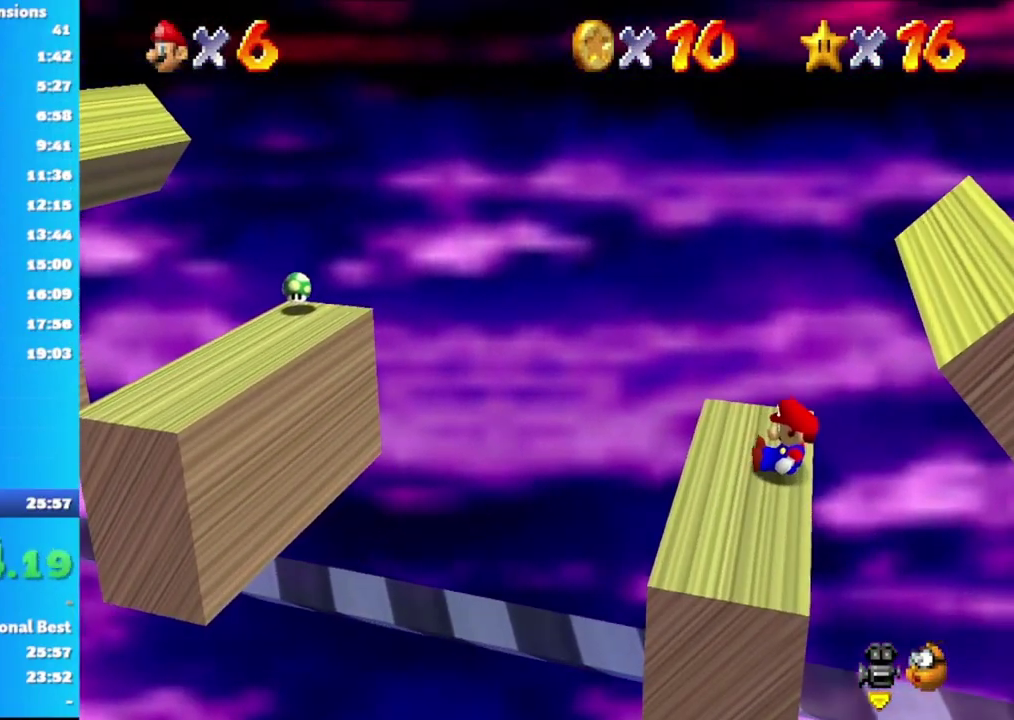
{"buttons": [], "left_stick": "center", "right_stick": "center", "events": []}
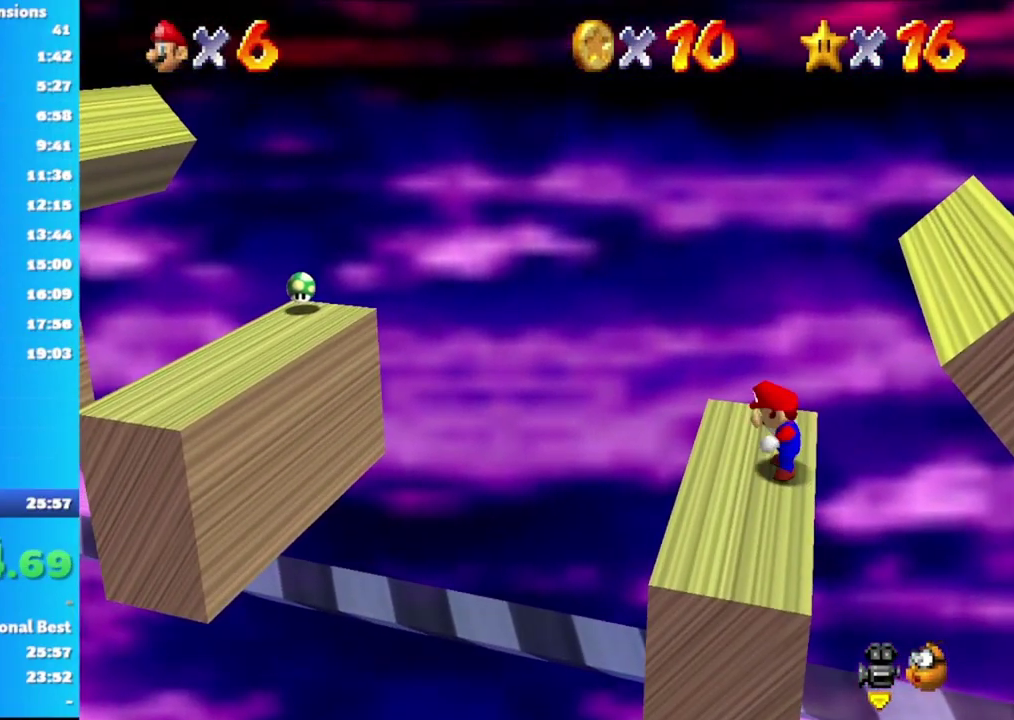
{"buttons": [], "left_stick": "left", "right_stick": "center", "events": [[500, "left_stick", "left"]]}